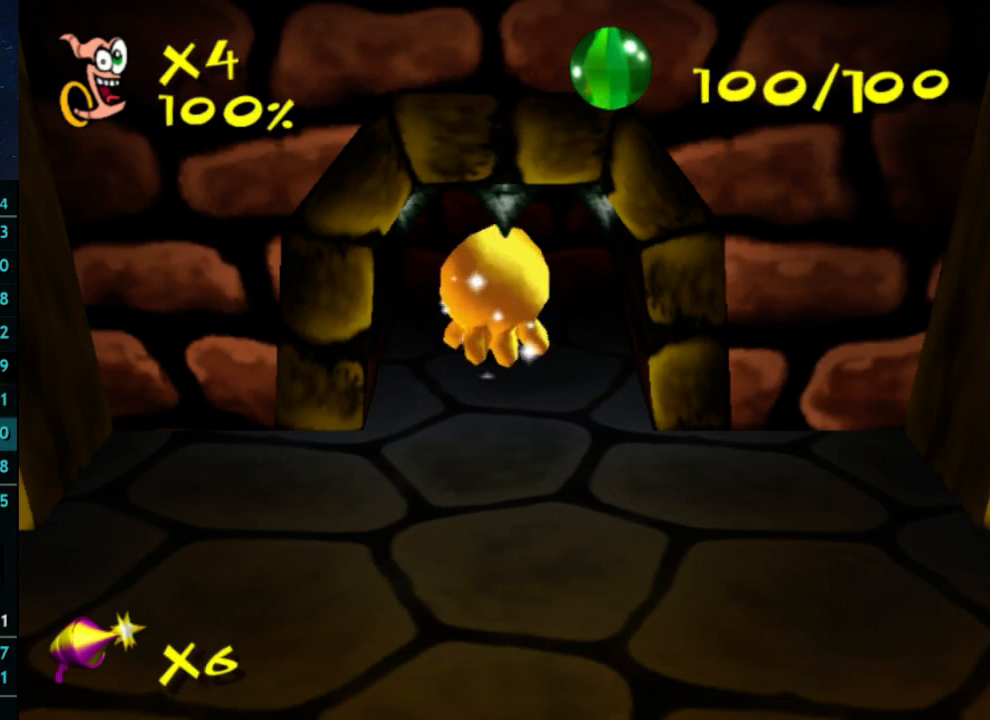
Gameplay with a controller (Xbox layout); each line is a JSON object with the inputs held at the frame after it. "events" lists button and stick changes between this image and that frame as [ms after this image, input, new state], when the widget could be followed in between. Not read: L3 R3.
{"buttons": [], "left_stick": "down-left", "right_stick": "center", "events": [[233, "left_stick", "down-left"]]}
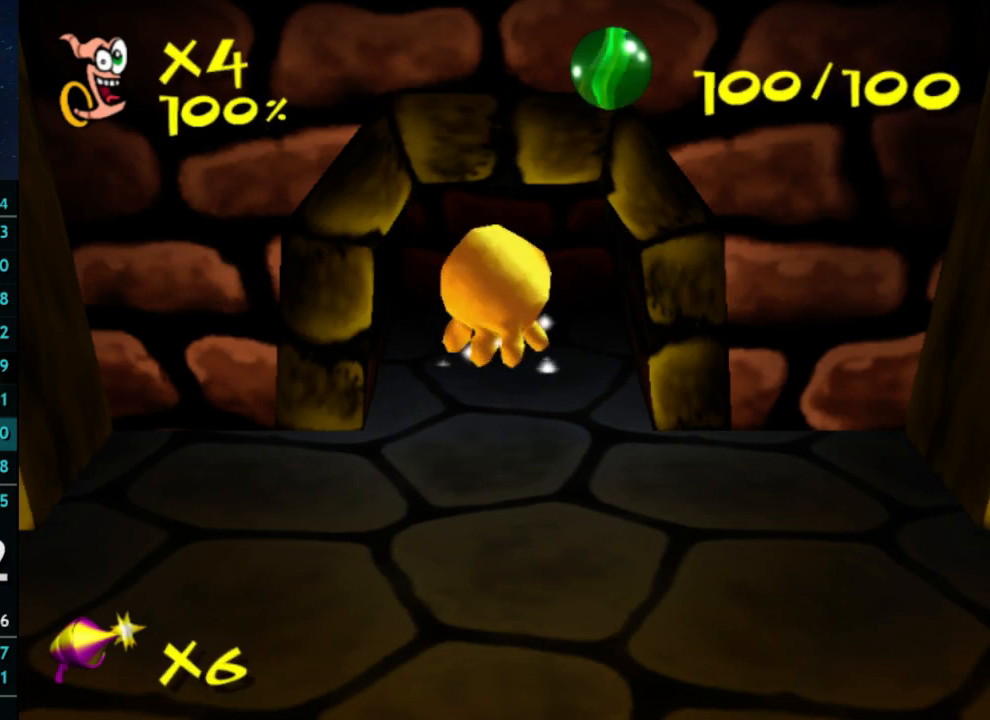
{"buttons": [], "left_stick": "down-left", "right_stick": "center", "events": []}
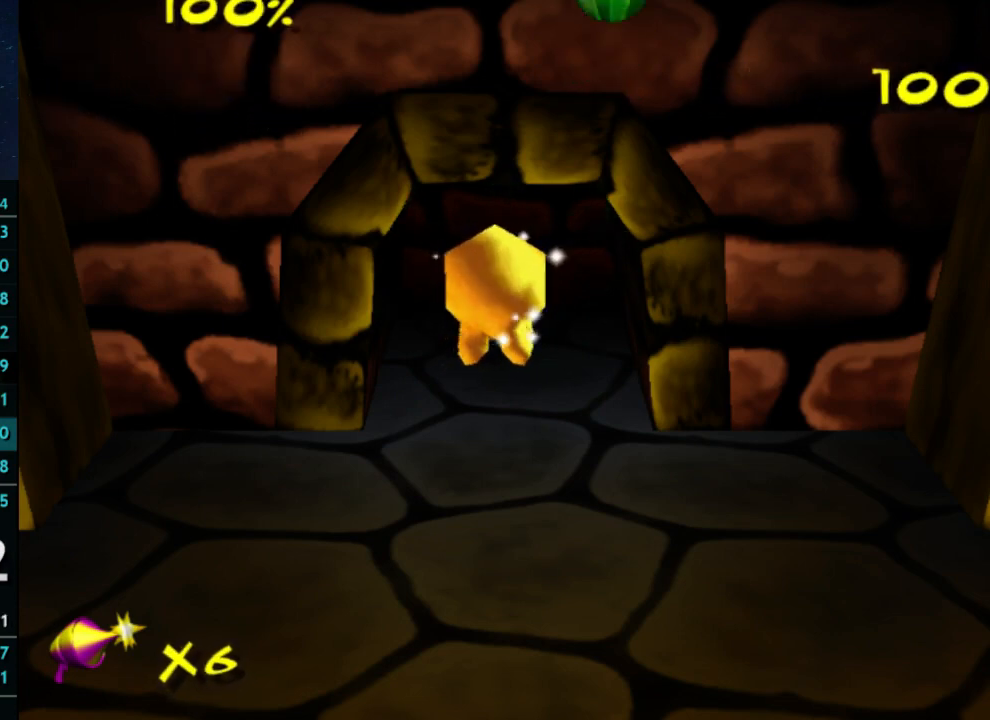
{"buttons": [], "left_stick": "down-left", "right_stick": "center", "events": []}
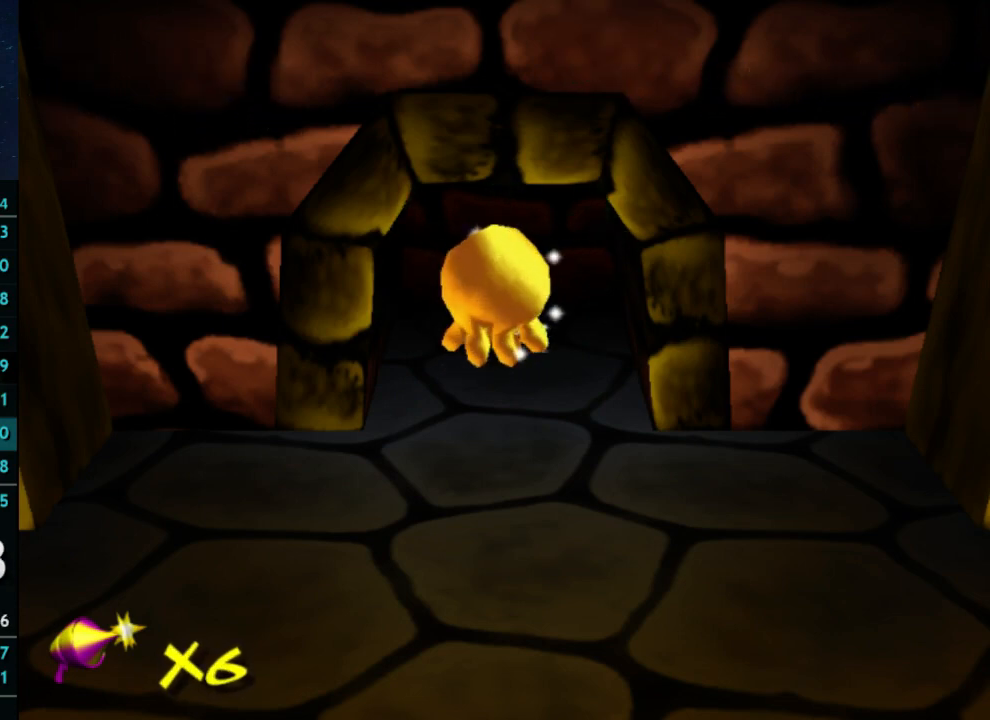
{"buttons": [], "left_stick": "down-left", "right_stick": "center", "events": []}
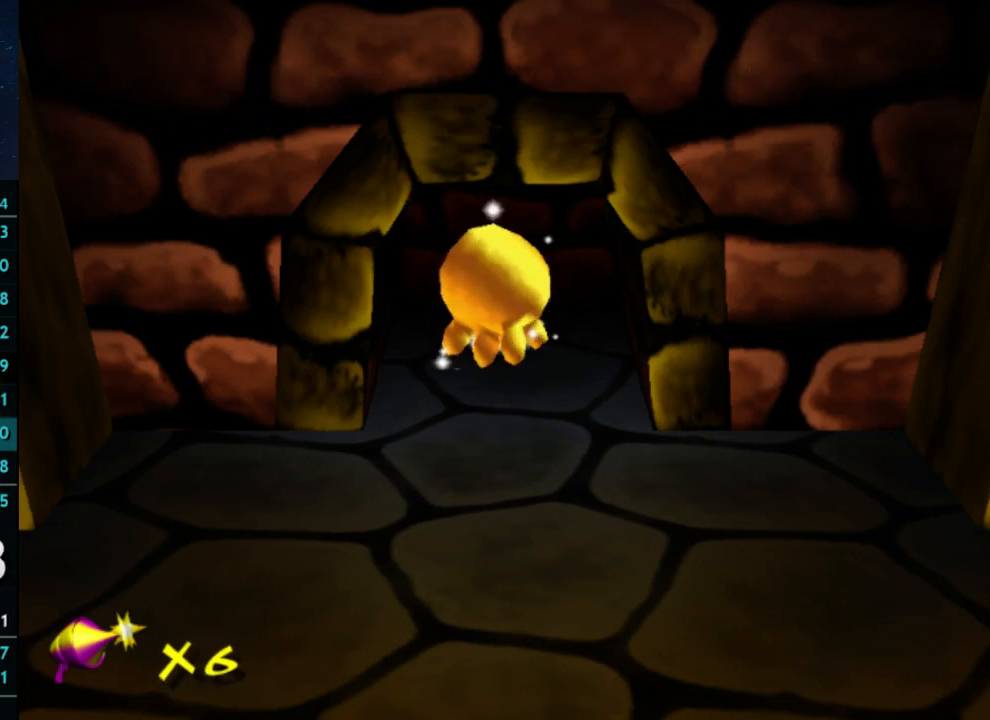
{"buttons": [], "left_stick": "down-left", "right_stick": "center", "events": []}
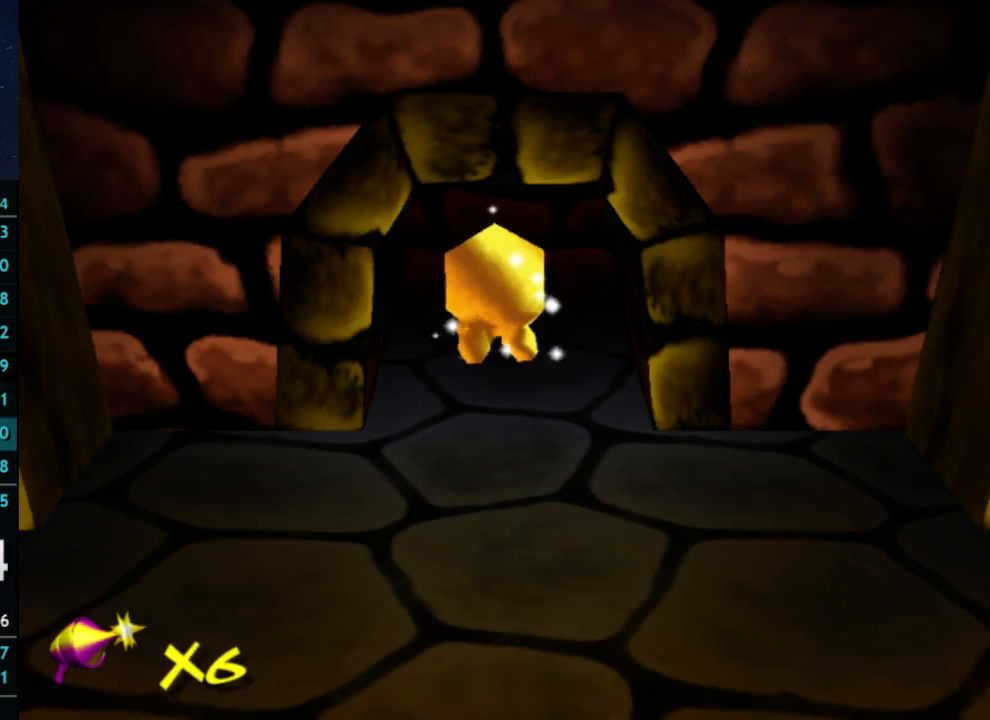
{"buttons": [], "left_stick": "down-left", "right_stick": "center", "events": []}
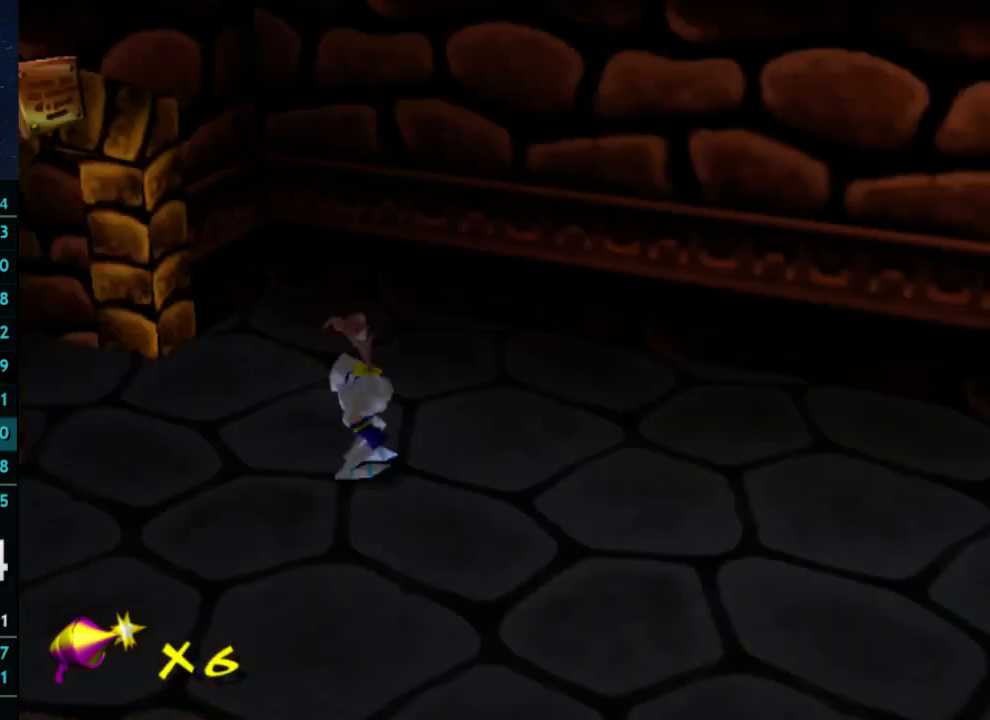
{"buttons": [], "left_stick": "down-left", "right_stick": "center", "events": [[367, "X", "down"], [433, "A", "down"], [433, "X", "up"], [500, "A", "up"]]}
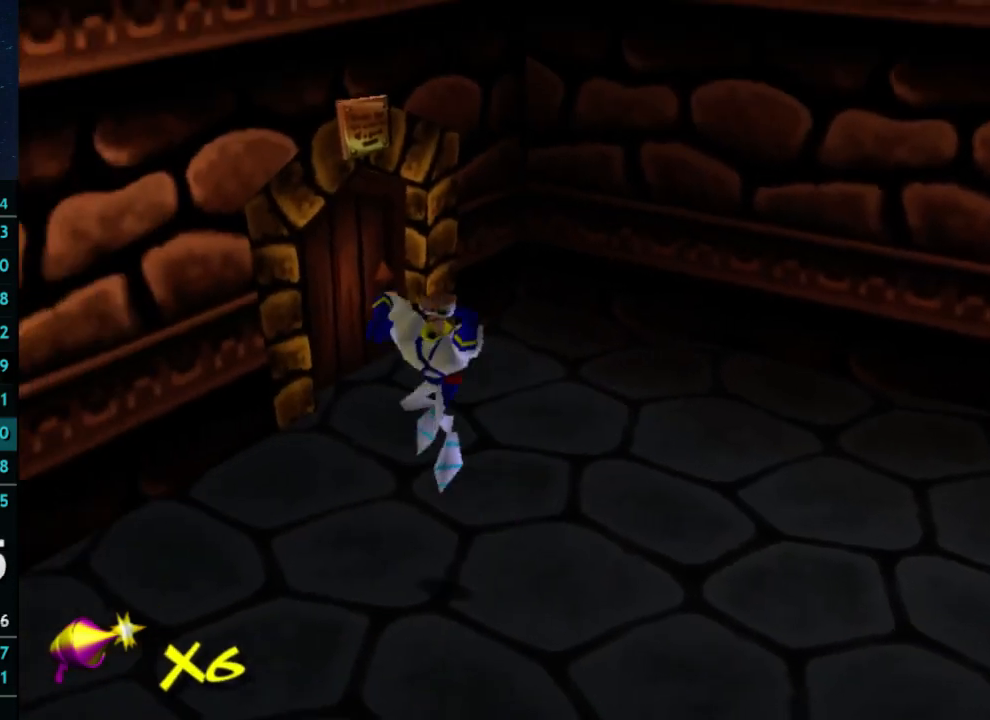
{"buttons": [], "left_stick": "down-left", "right_stick": "center", "events": [[333, "A", "down"], [333, "X", "down"], [400, "A", "up"], [400, "X", "up"]]}
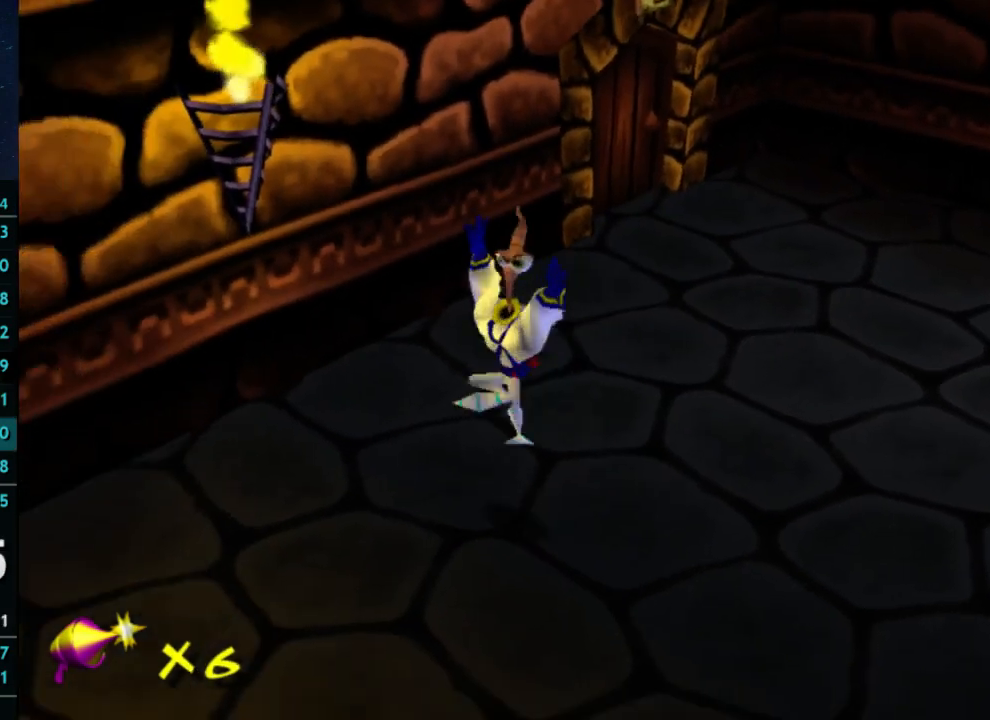
{"buttons": [], "left_stick": "down-left", "right_stick": "center", "events": [[200, "X", "down"], [233, "A", "down"], [233, "X", "up"], [267, "A", "up"]]}
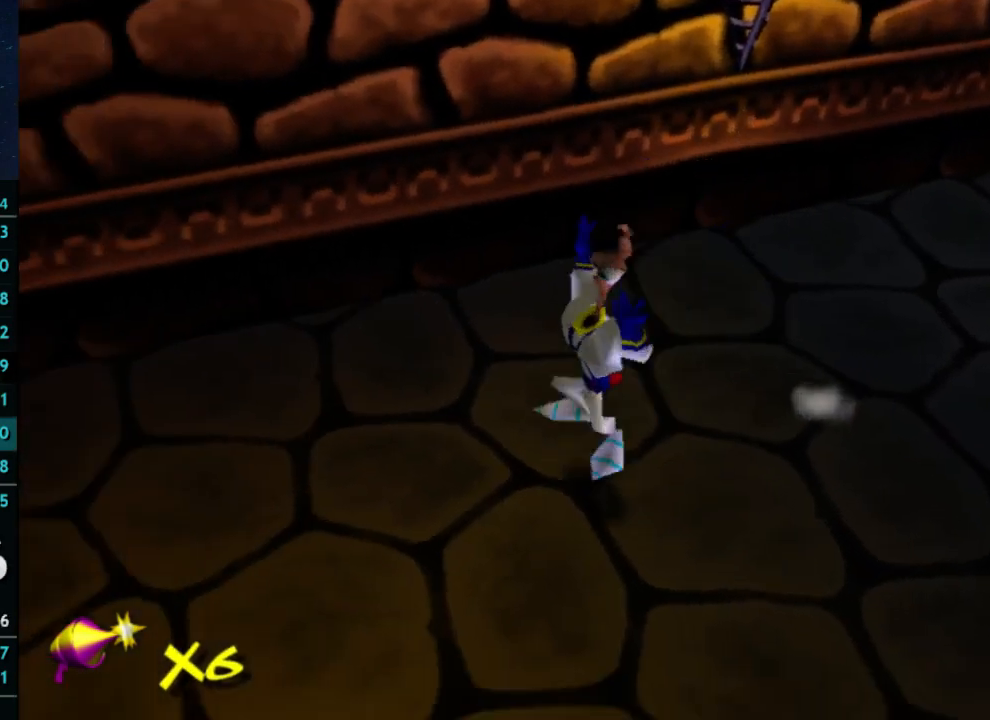
{"buttons": [], "left_stick": "left", "right_stick": "center", "events": [[100, "X", "down"], [133, "A", "down"], [133, "X", "up"], [167, "A", "up"], [167, "left_stick", "left"]]}
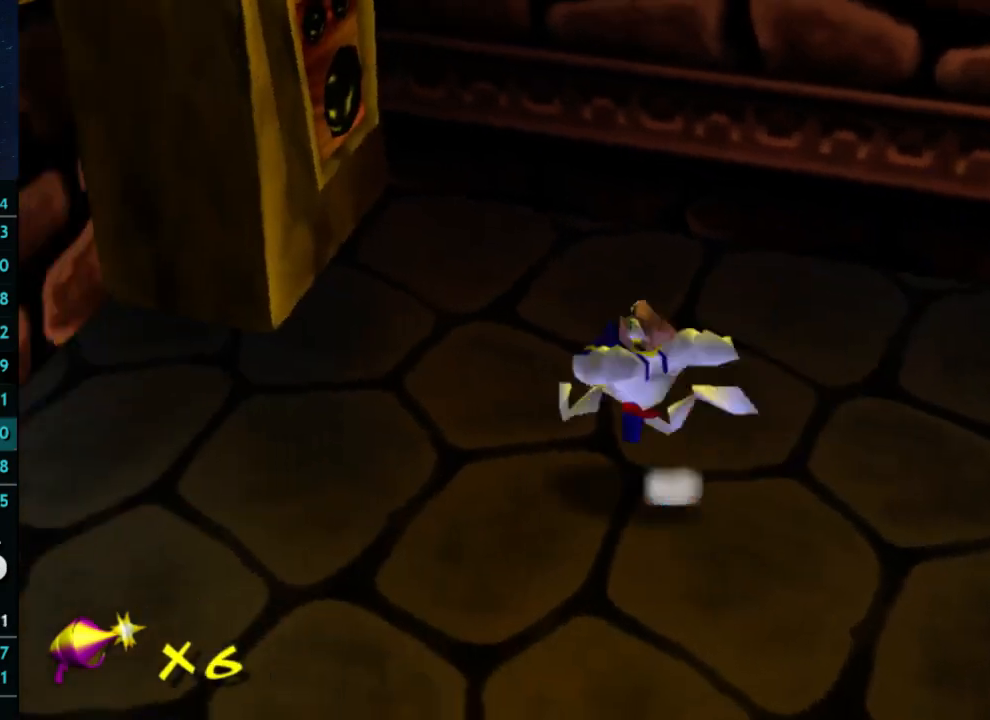
{"buttons": [], "left_stick": "left", "right_stick": "center", "events": [[33, "X", "down"], [100, "X", "up"]]}
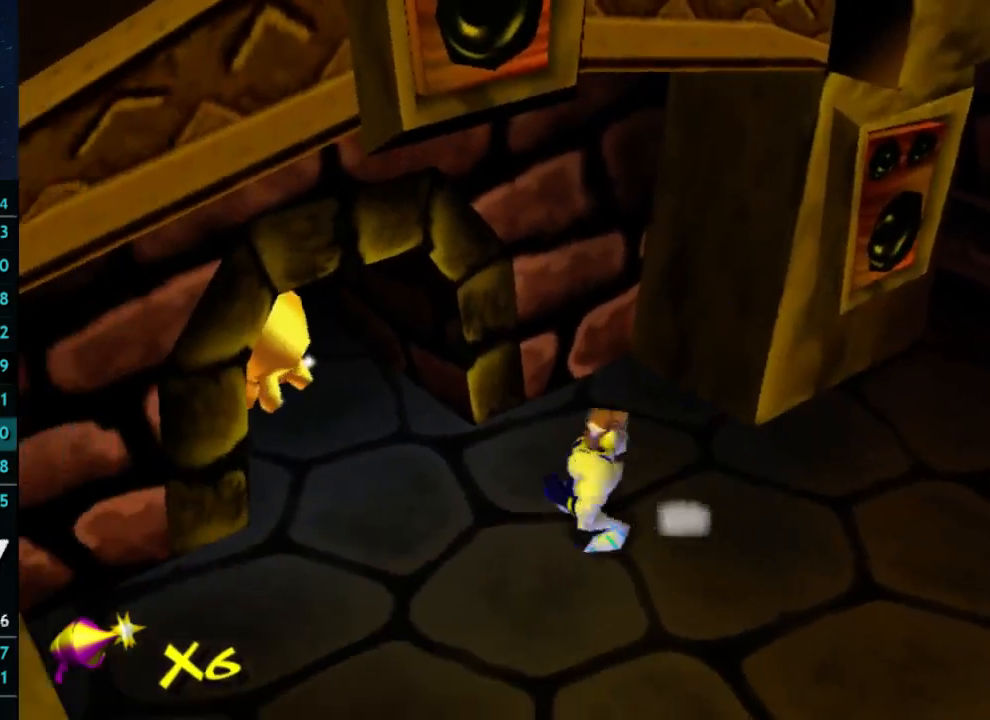
{"buttons": [], "left_stick": "up-left", "right_stick": "center", "events": [[100, "left_stick", "up-left"]]}
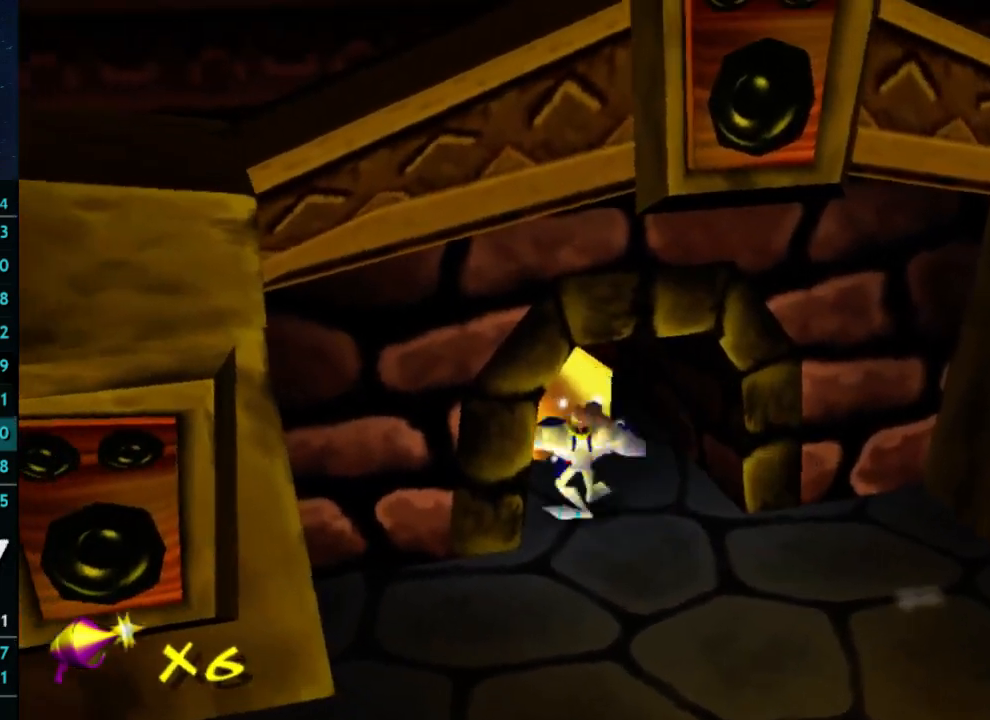
{"buttons": ["A"], "left_stick": "down-right", "right_stick": "center", "events": [[100, "A", "down"], [100, "X", "down"], [133, "X", "up"], [133, "left_stick", "down"], [200, "A", "up"], [300, "A", "down"], [400, "A", "up"], [400, "left_stick", "down-right"], [467, "A", "down"]]}
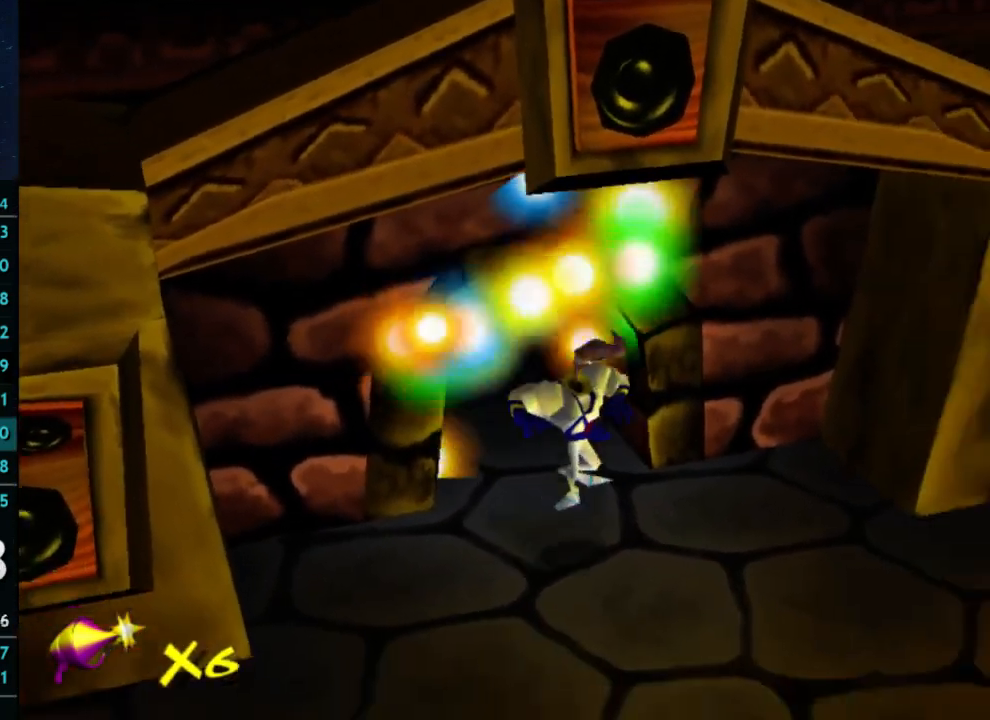
{"buttons": ["X"], "left_stick": "down-right", "right_stick": "center", "events": [[67, "A", "up"], [500, "X", "down"]]}
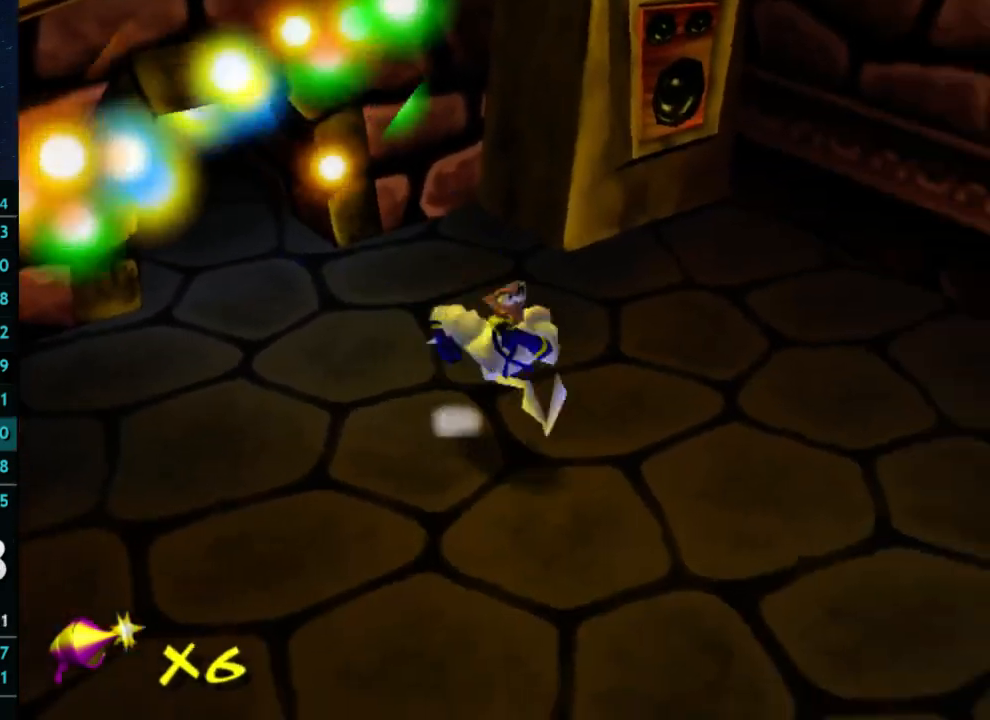
{"buttons": ["A"], "left_stick": "down-right", "right_stick": "center", "events": [[67, "A", "down"], [67, "X", "up"], [100, "A", "up"], [200, "A", "down"], [267, "A", "up"], [300, "A", "down"]]}
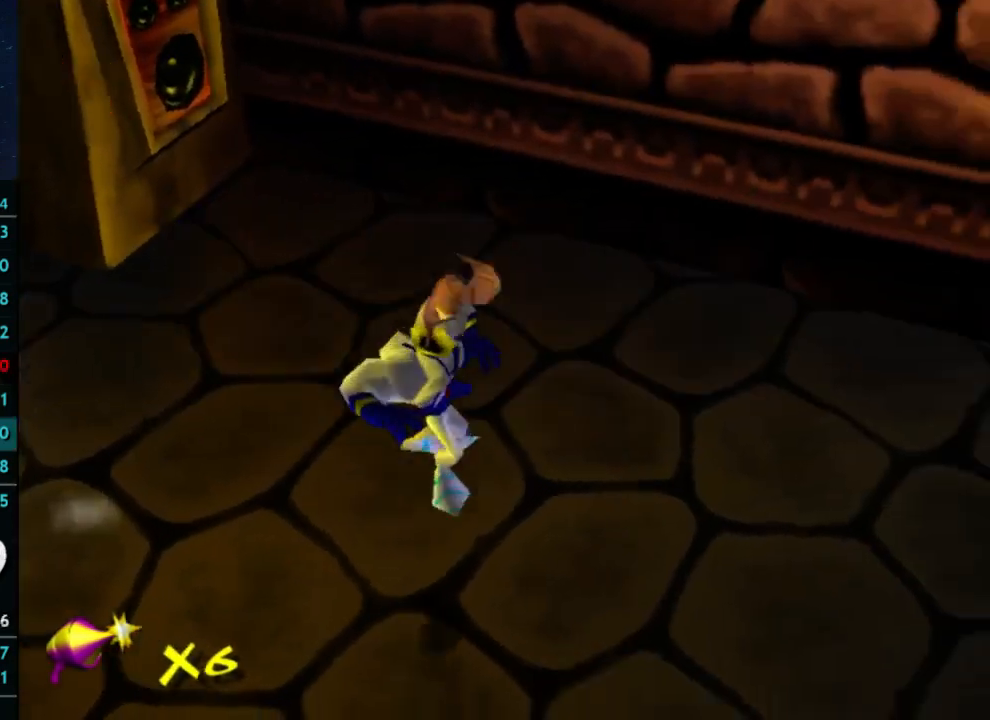
{"buttons": [], "left_stick": "right", "right_stick": "center", "events": [[133, "A", "up"], [167, "A", "down"], [267, "A", "up"], [367, "left_stick", "right"]]}
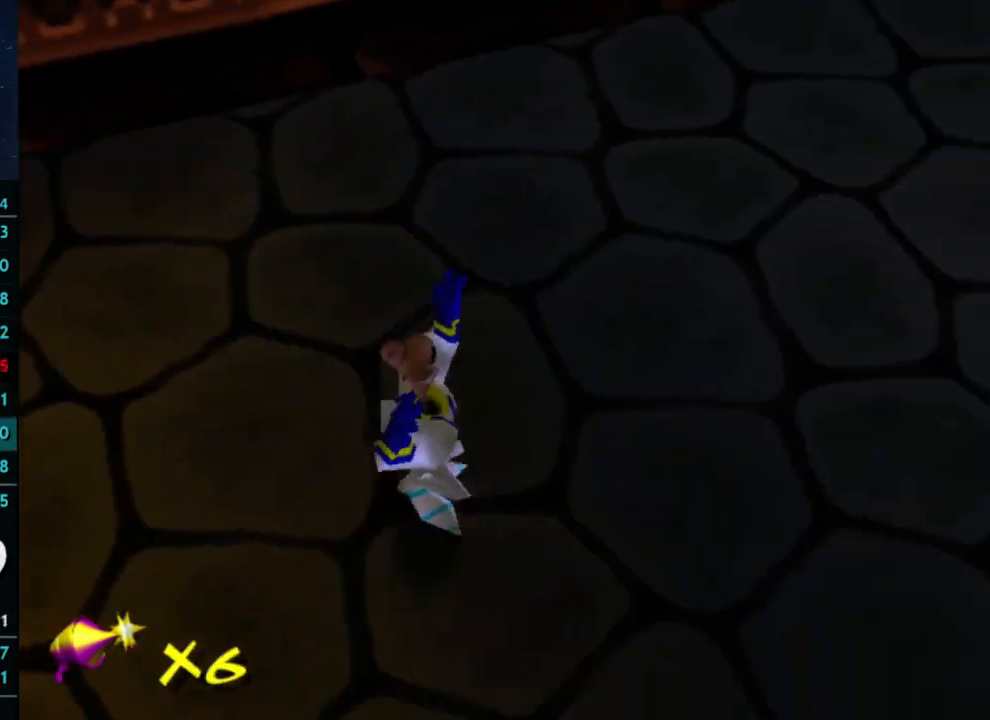
{"buttons": [], "left_stick": "up-right", "right_stick": "center", "events": [[133, "left_stick", "up-right"], [167, "X", "down"], [267, "X", "up"]]}
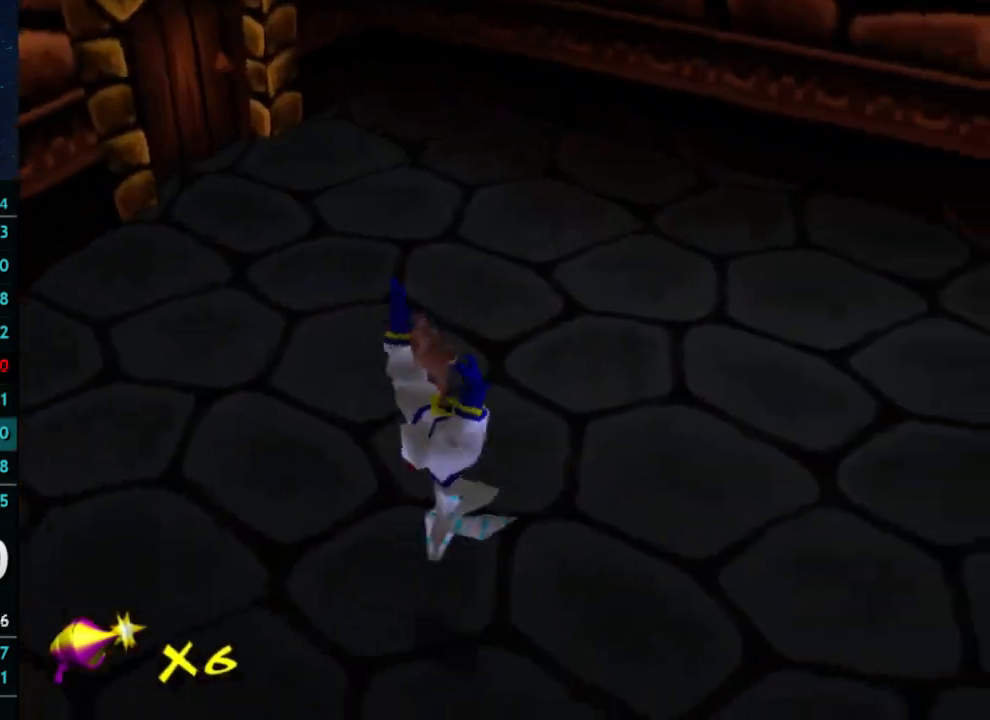
{"buttons": [], "left_stick": "right", "right_stick": "center", "events": [[133, "X", "down"], [200, "A", "down"], [200, "X", "up"], [233, "A", "up"], [333, "left_stick", "right"]]}
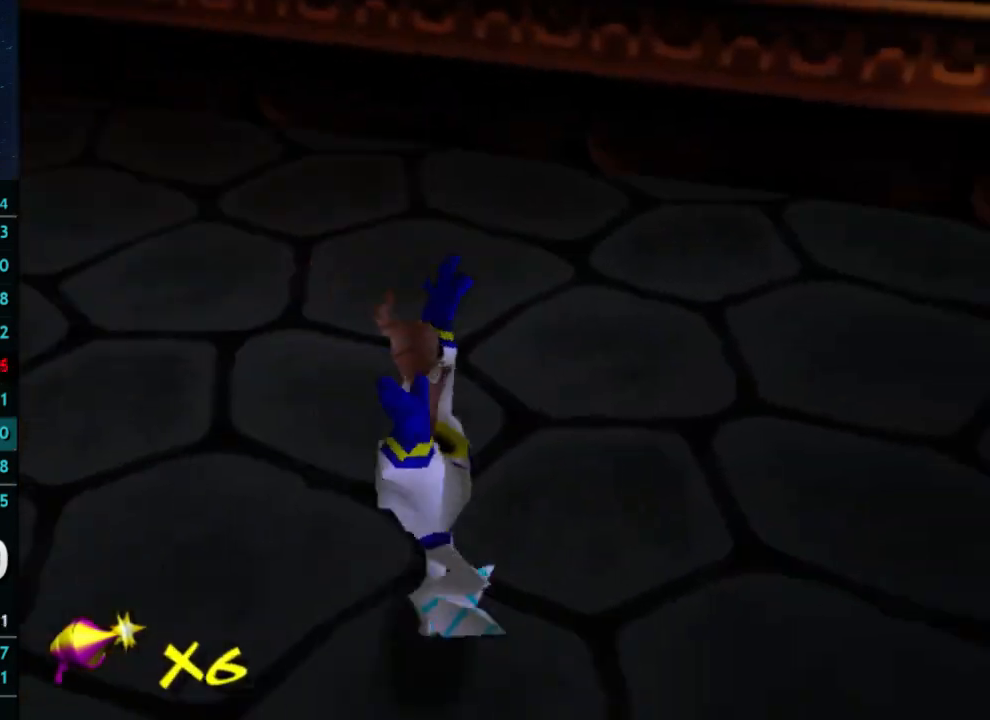
{"buttons": ["X"], "left_stick": "up-right", "right_stick": "center"}
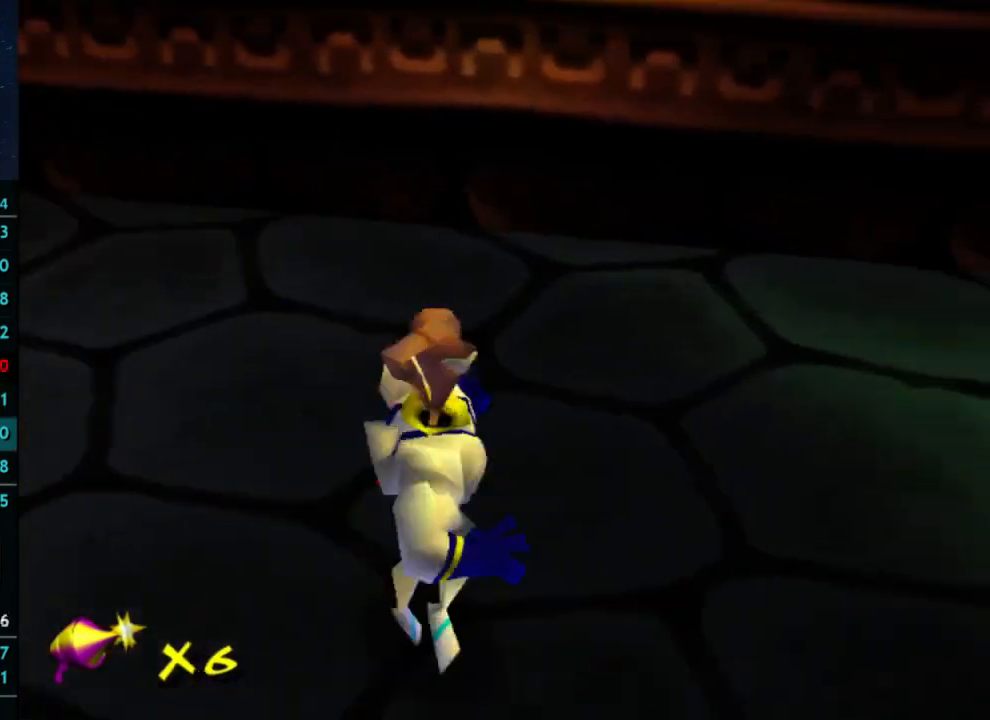
{"buttons": [], "left_stick": "right", "right_stick": "center"}
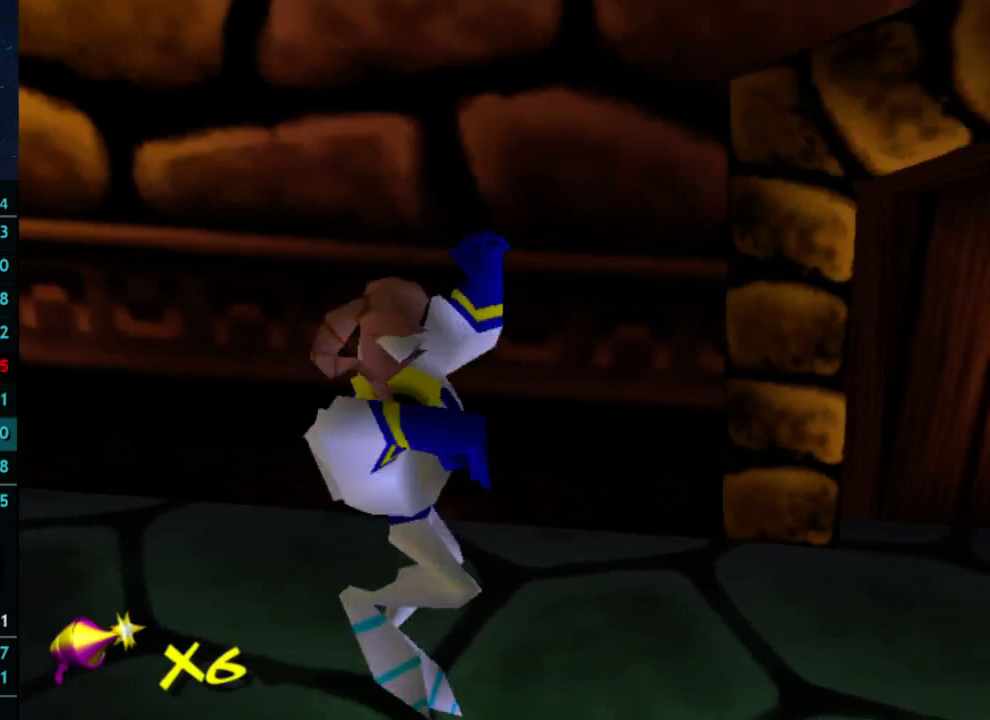
{"buttons": [], "left_stick": "up-right", "right_stick": "center", "events": [[200, "right_stick", "left"], [300, "right_stick", "center"], [400, "X", "down"], [467, "X", "up"], [467, "left_stick", "up-right"]]}
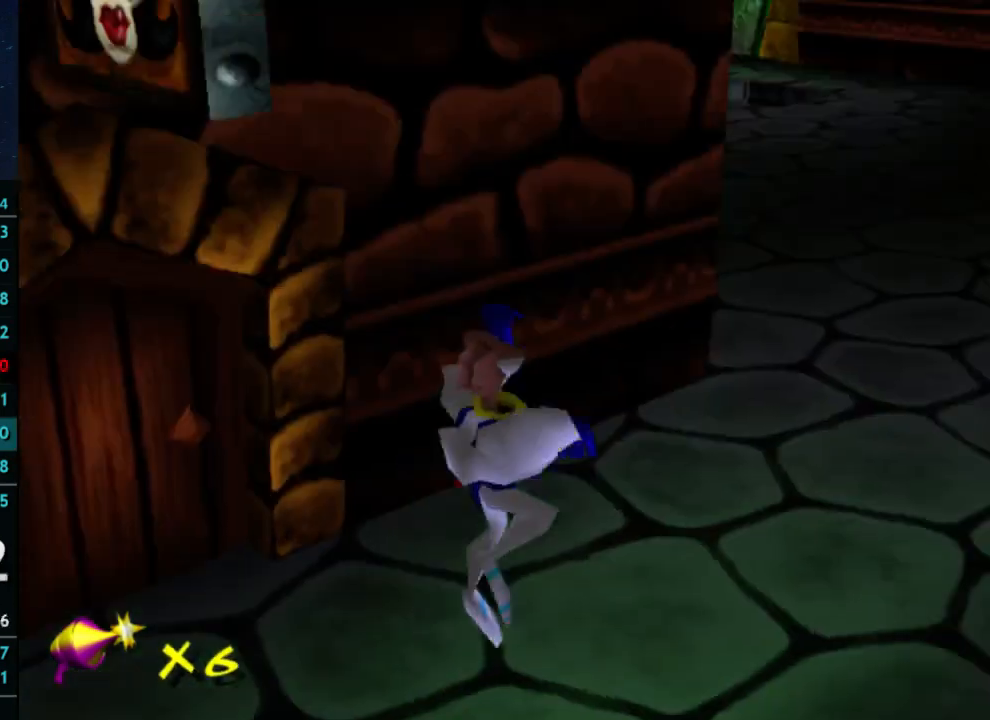
{"buttons": [], "left_stick": "up", "right_stick": "center"}
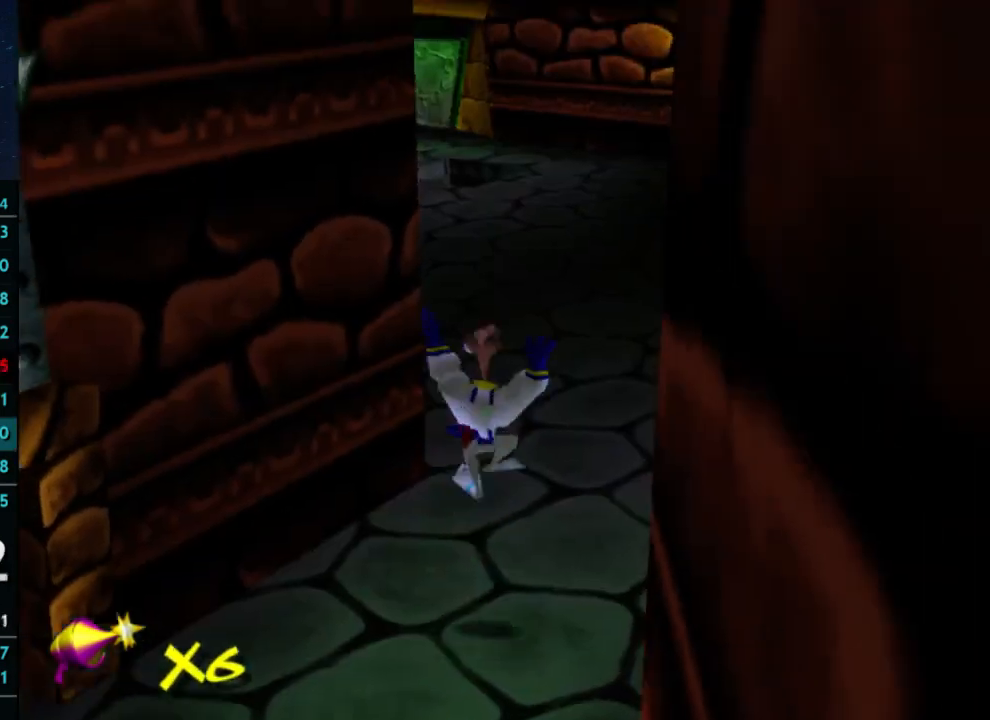
{"buttons": [], "left_stick": "up", "right_stick": "center"}